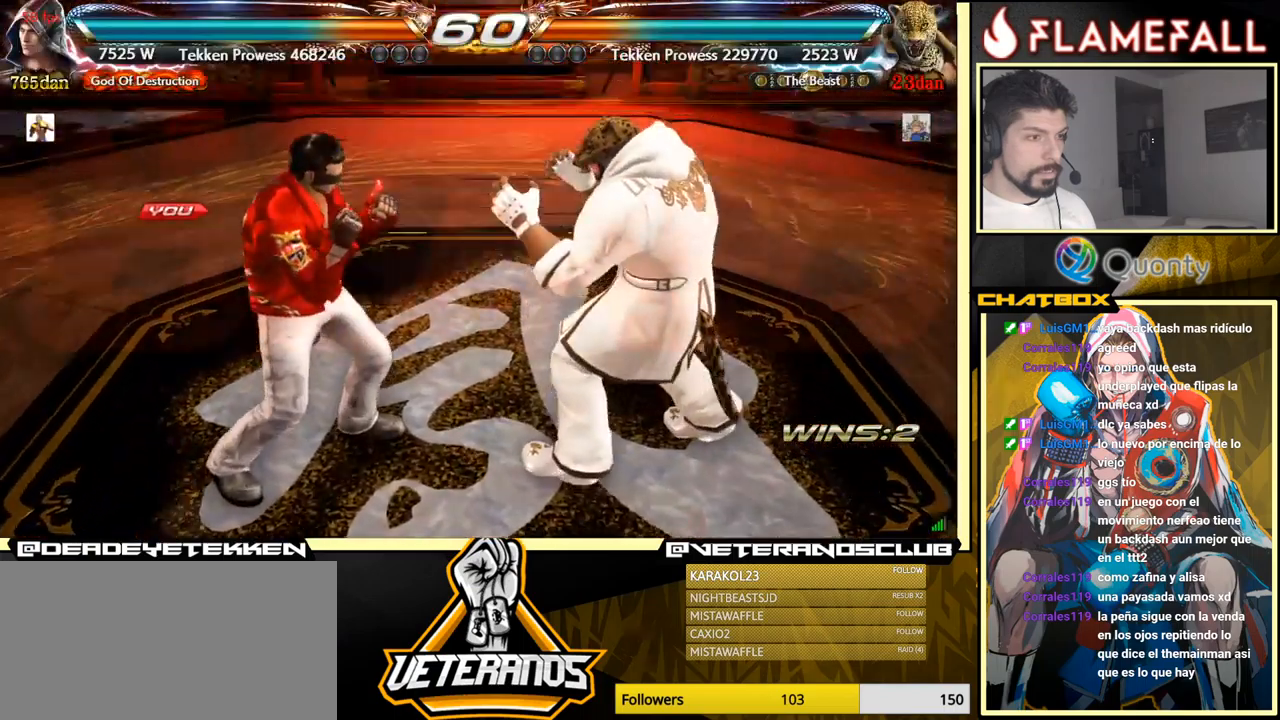
Gameplay with a controller (arcade stick); each line is a JSON object with the inputs held at the frame after it. "events" lists button and stick changes between this image and that frame as [ms after this image, input, new state], when the widget could be followed in between. Not read: L3 R3.
{"buttons": [], "left_stick": "center", "events": []}
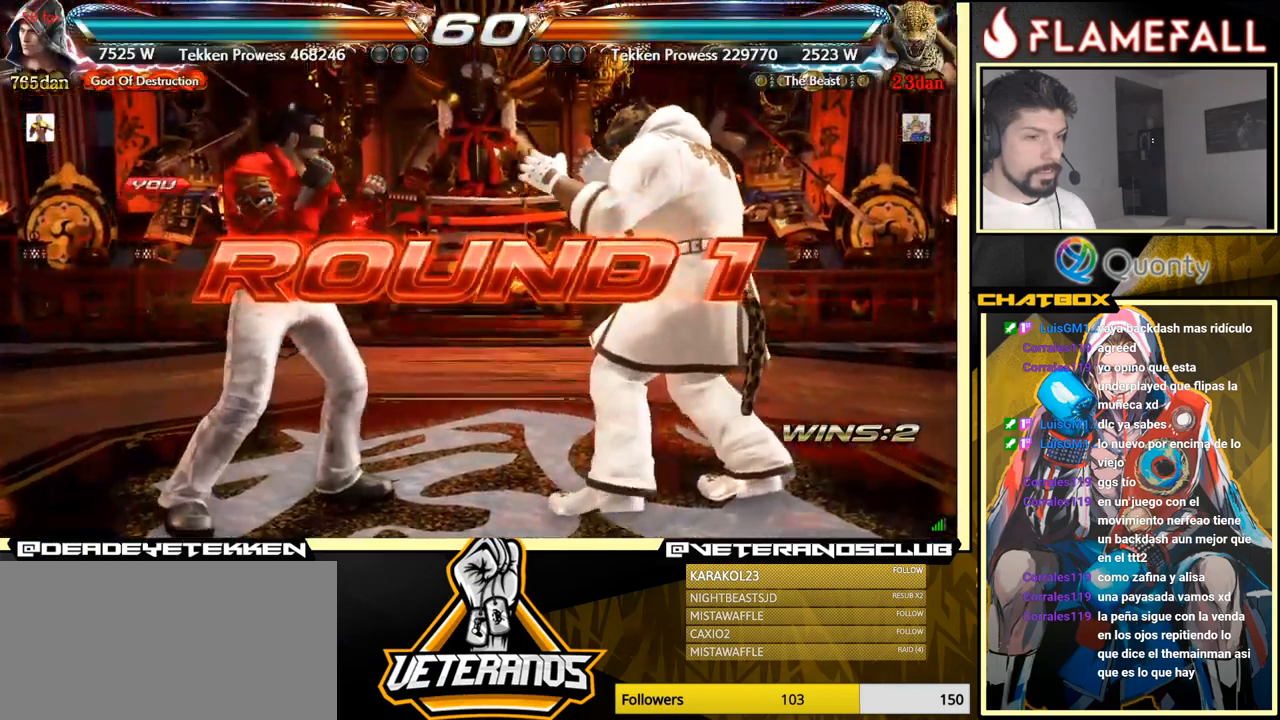
{"buttons": [], "left_stick": "center", "events": []}
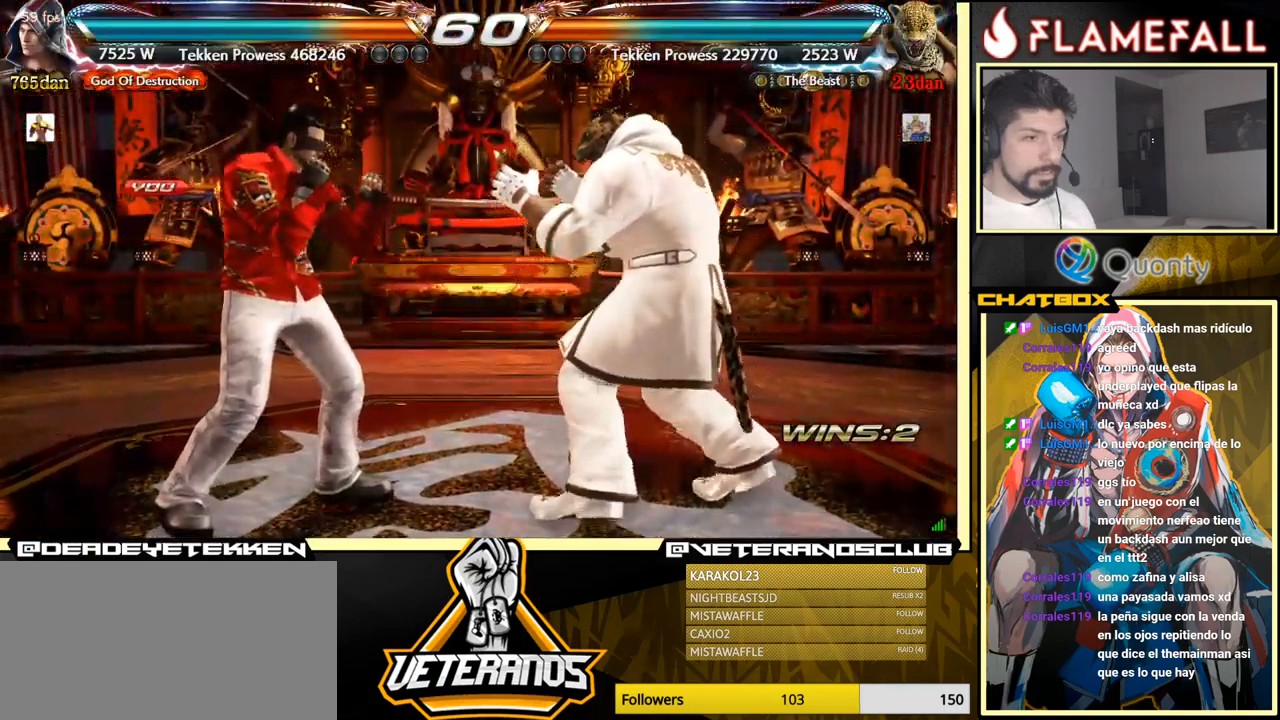
{"buttons": [], "left_stick": "center", "events": []}
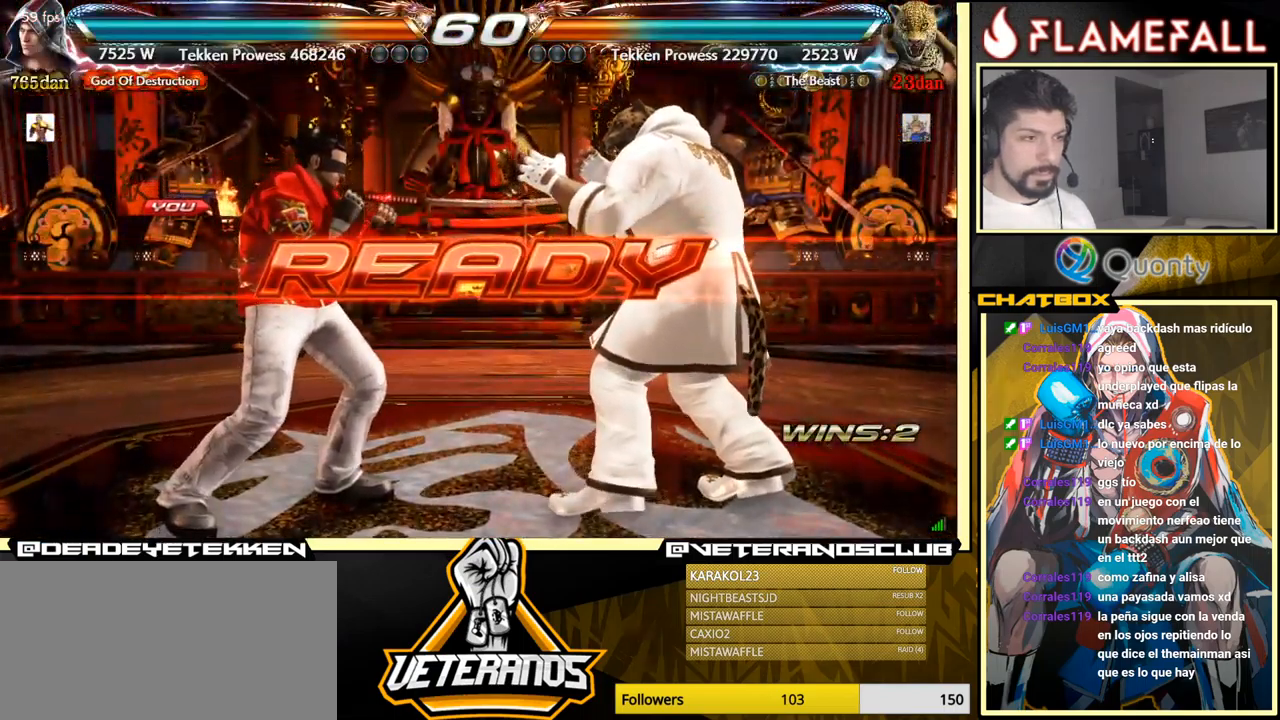
{"buttons": [], "left_stick": "center", "events": []}
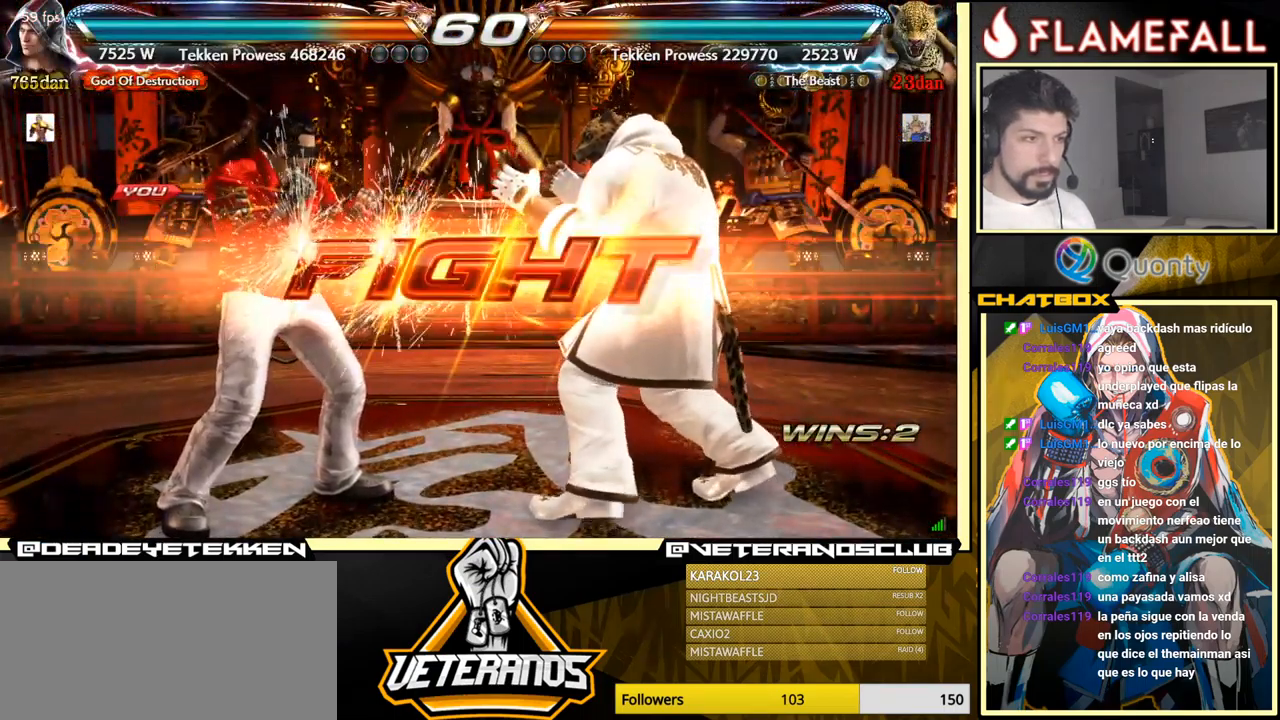
{"buttons": [], "left_stick": "center", "events": [[350, "left_stick", "up"], [434, "left_stick", "center"]]}
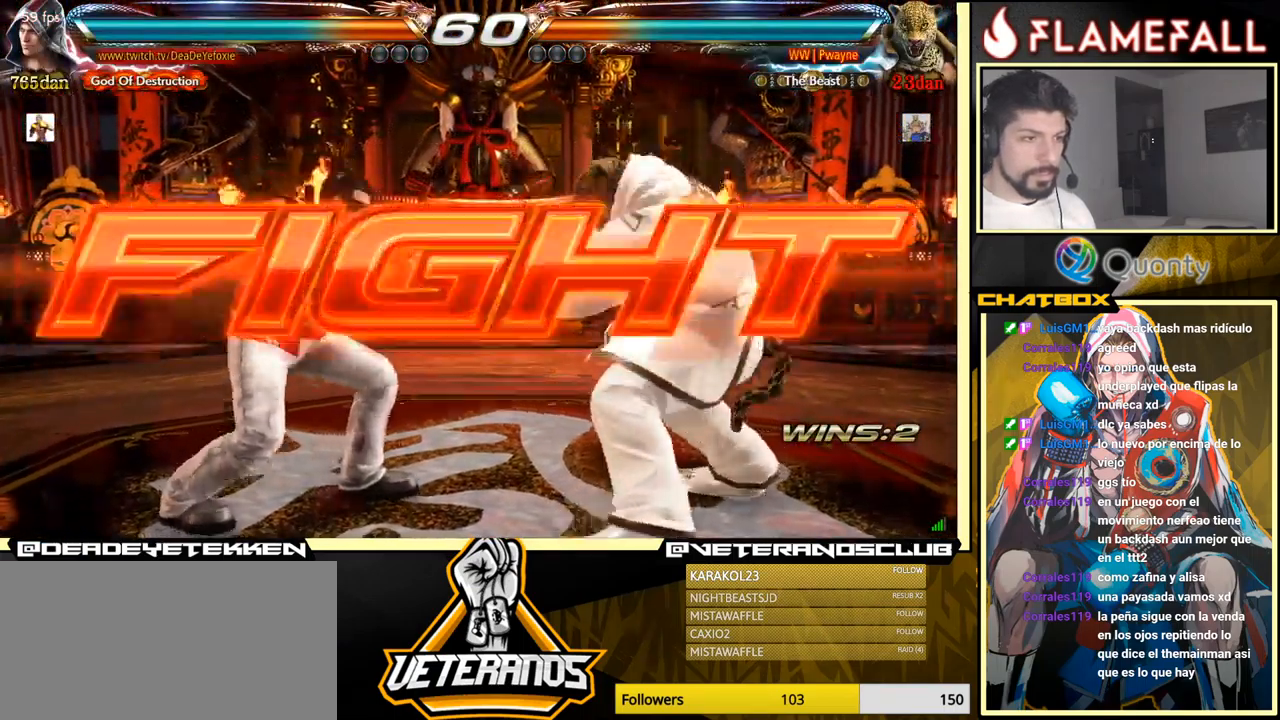
{"buttons": [], "left_stick": "left", "events": [[100, "left_stick", "down"], [184, "left_stick", "right"], [200, "X", "down"], [284, "X", "up"], [300, "left_stick", "left"]]}
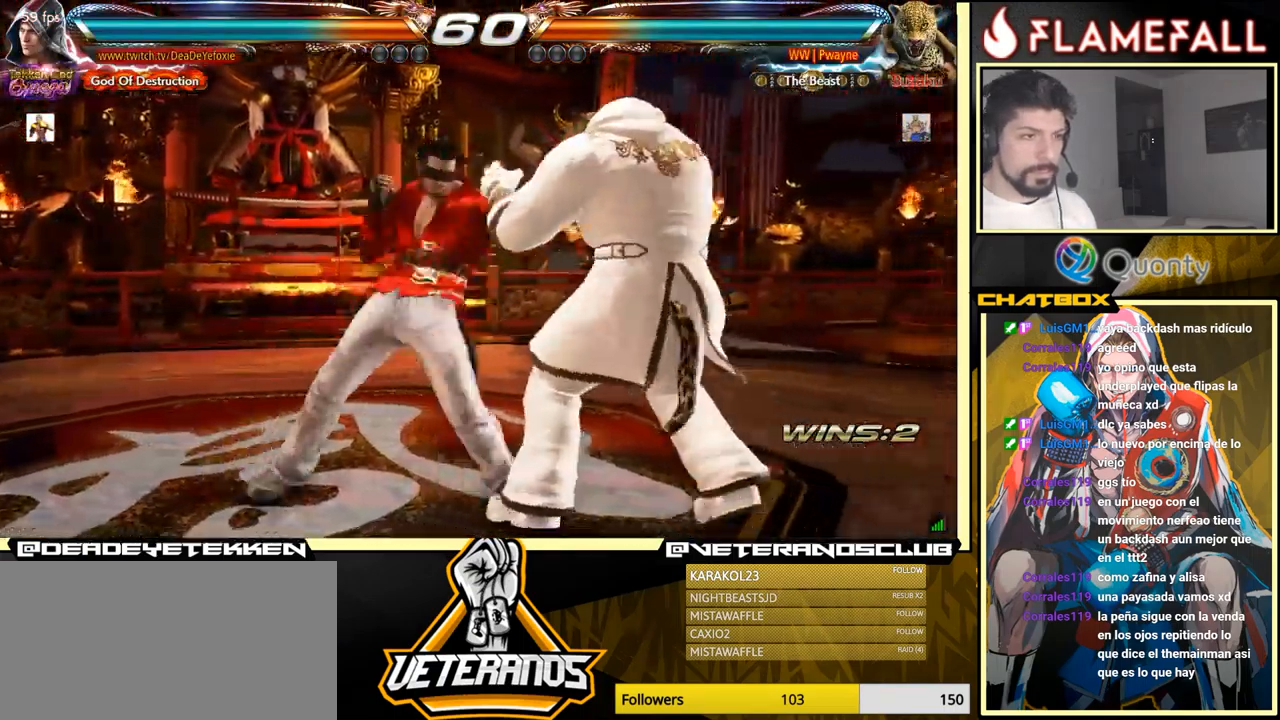
{"buttons": [], "left_stick": "center", "events": [[184, "left_stick", "center"], [300, "B", "down"], [400, "B", "up"]]}
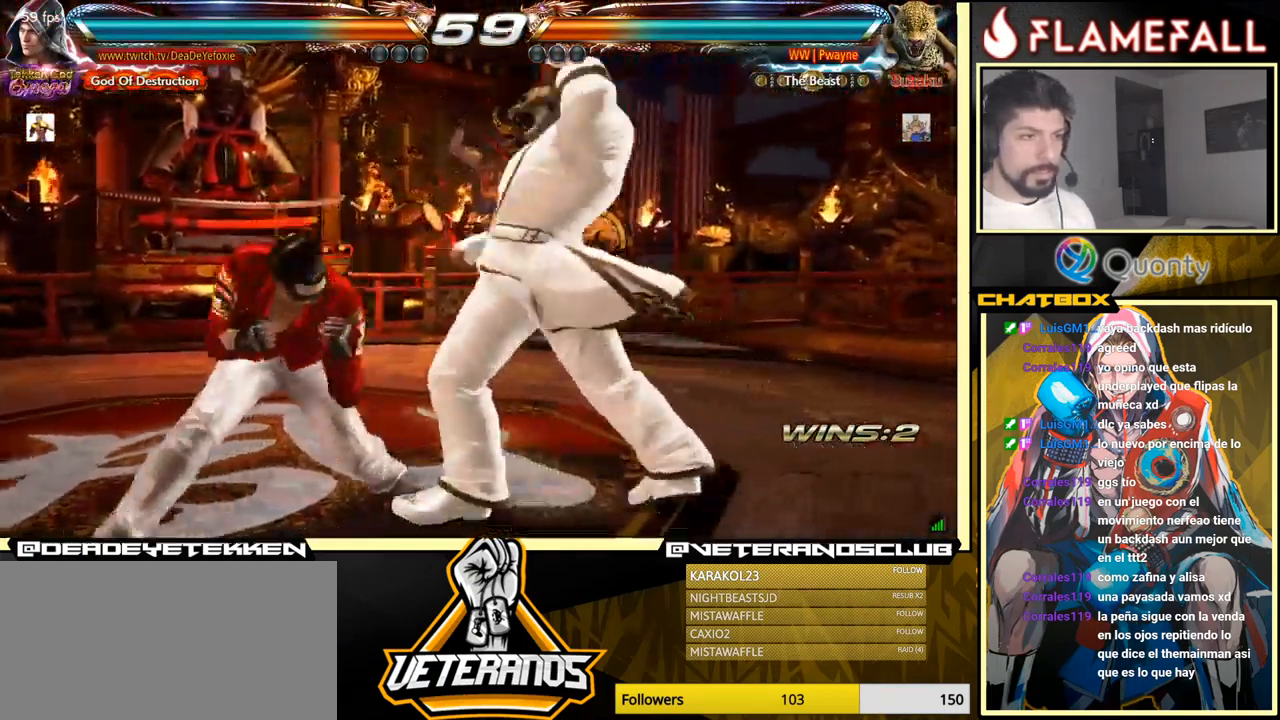
{"buttons": [], "left_stick": "right", "events": [[84, "X", "down"], [84, "left_stick", "right"], [151, "X", "up"]]}
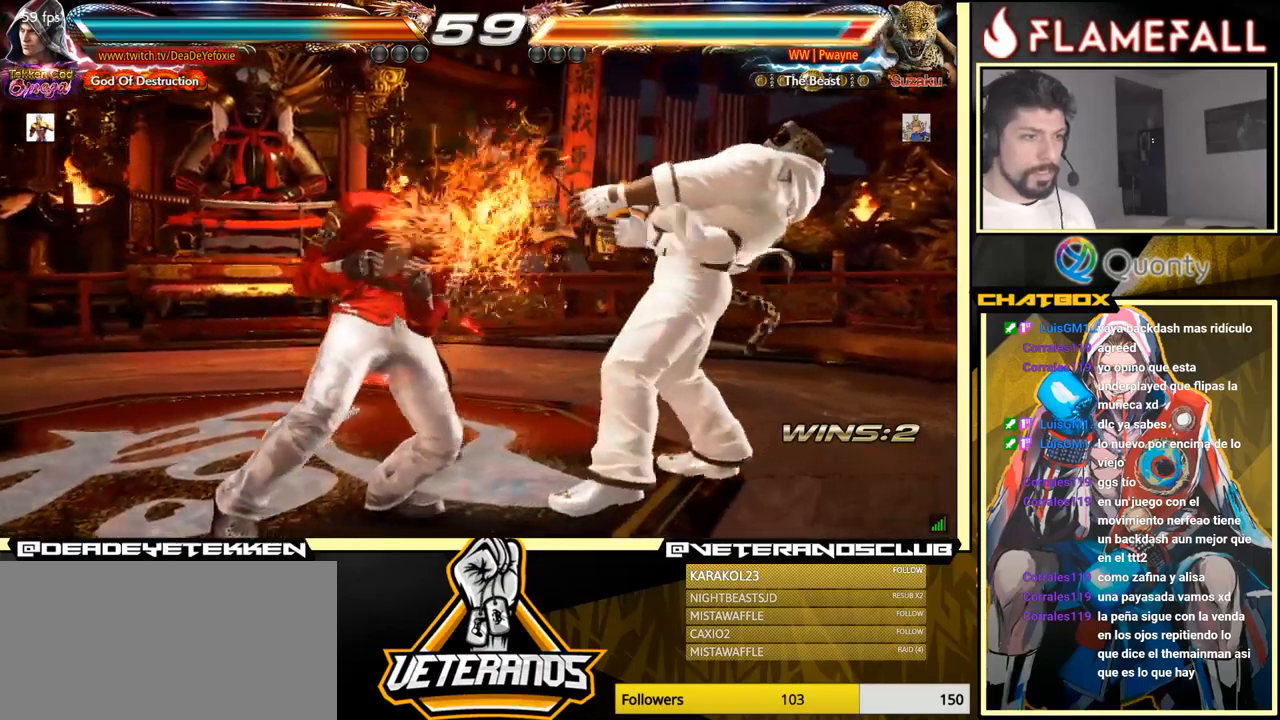
{"buttons": [], "left_stick": "right", "events": [[116, "left_stick", "down-right"], [133, "X", "down"], [216, "X", "up"], [283, "left_stick", "right"]]}
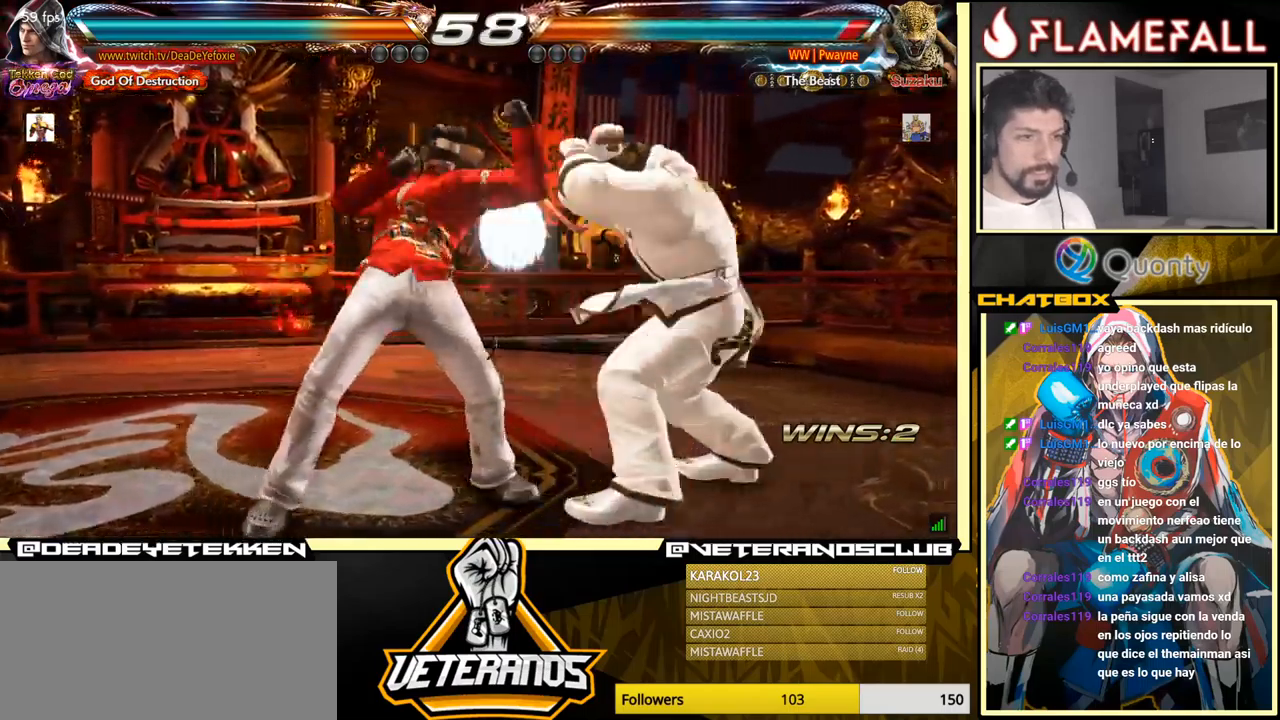
{"buttons": [], "left_stick": "center", "events": [[33, "left_stick", "center"], [350, "Y", "down"], [450, "Y", "up"]]}
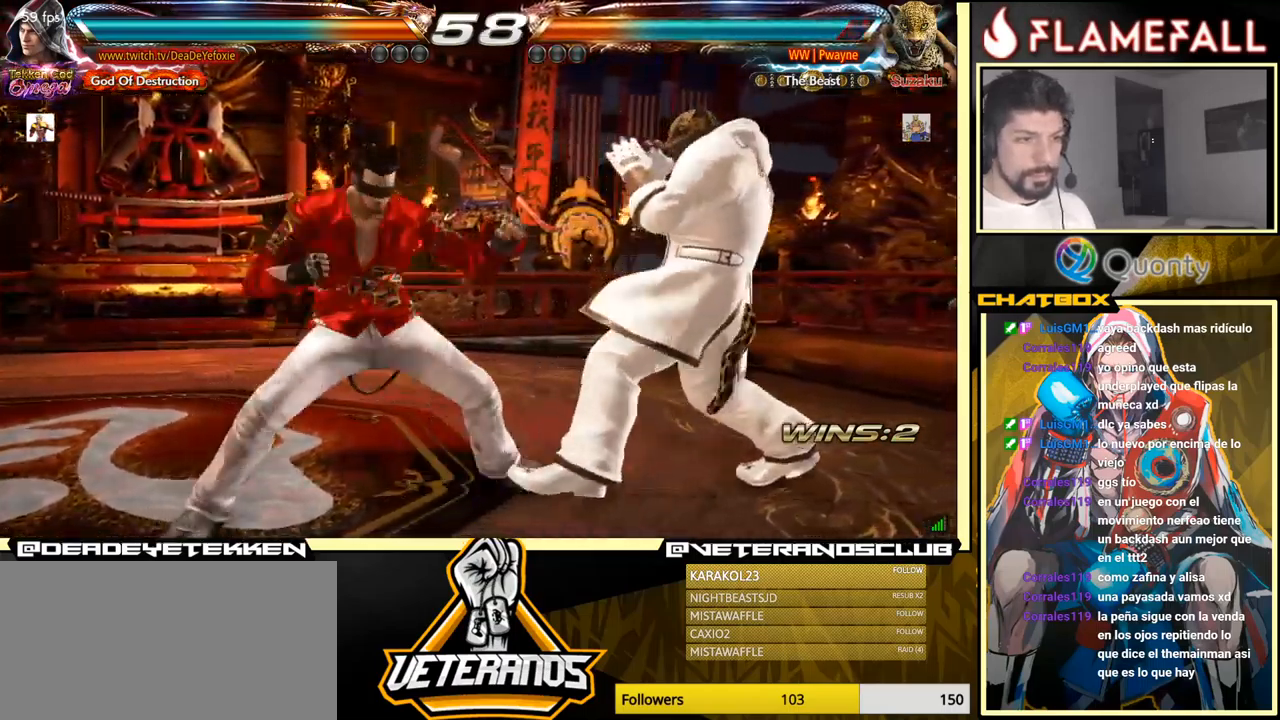
{"buttons": [], "left_stick": "left", "events": [[500, "left_stick", "left"]]}
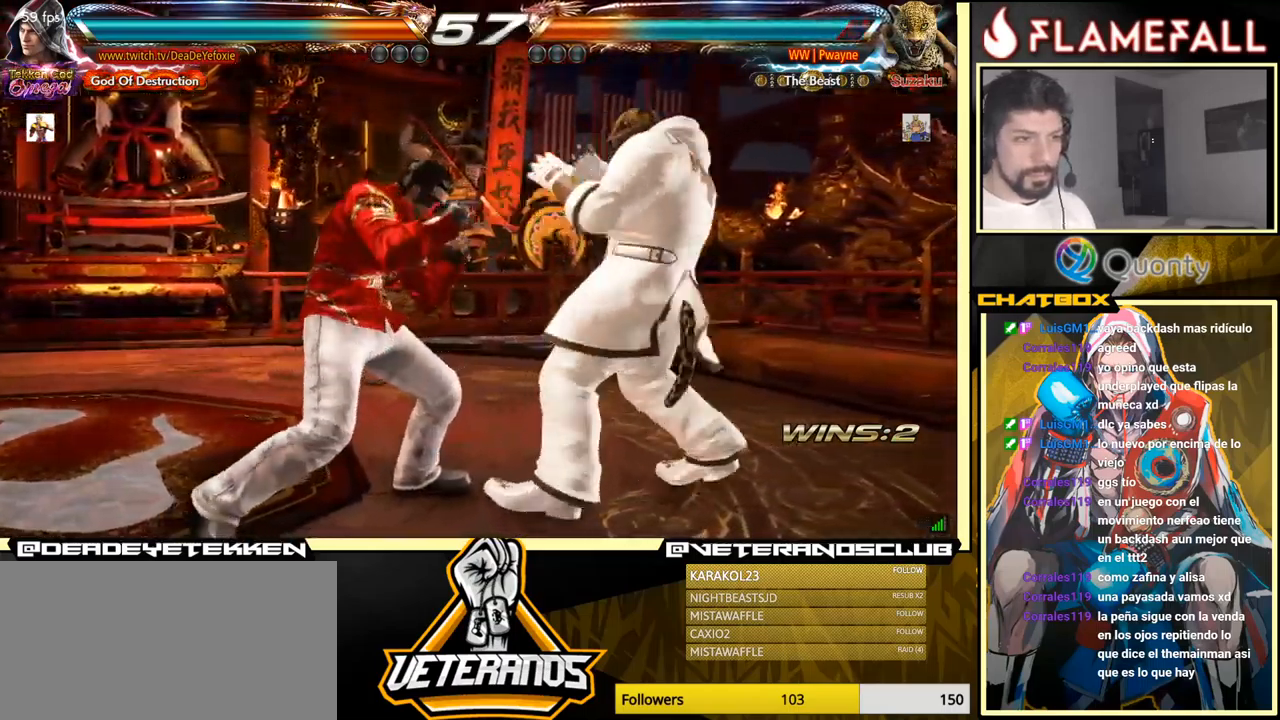
{"buttons": [], "left_stick": "left", "events": []}
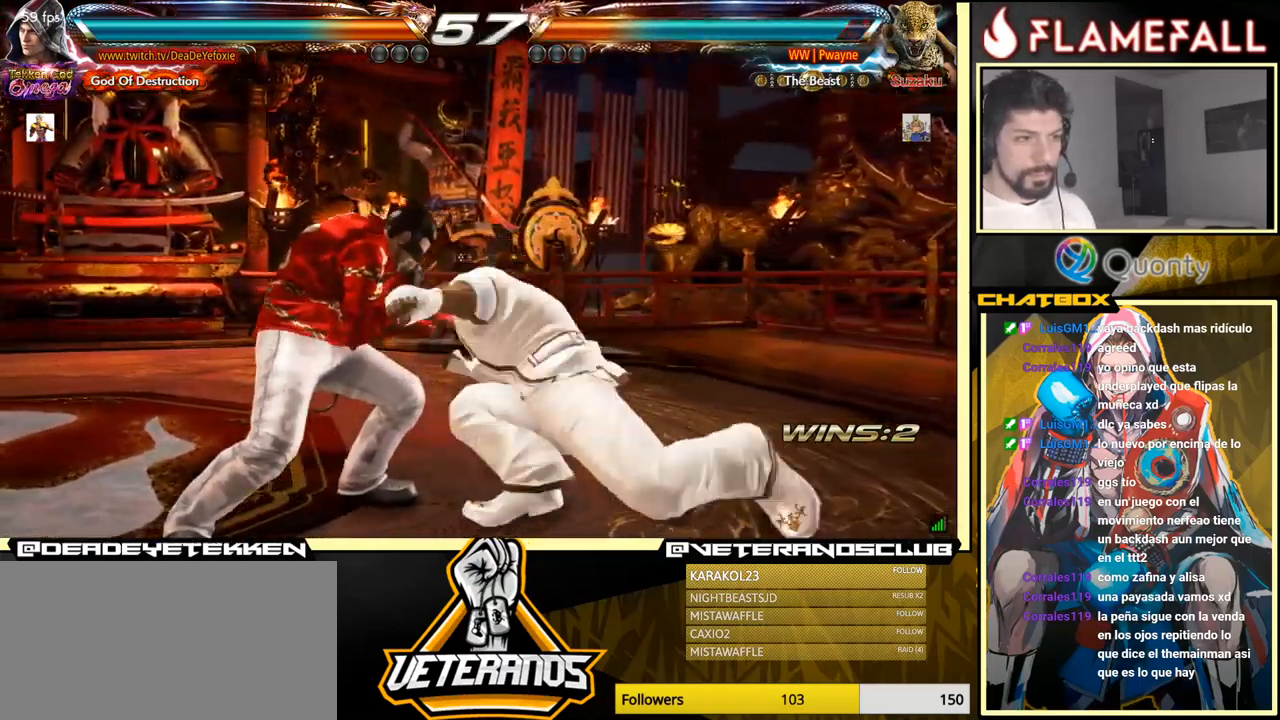
{"buttons": [], "left_stick": "center", "events": [[16, "left_stick", "down-left"], [316, "left_stick", "center"]]}
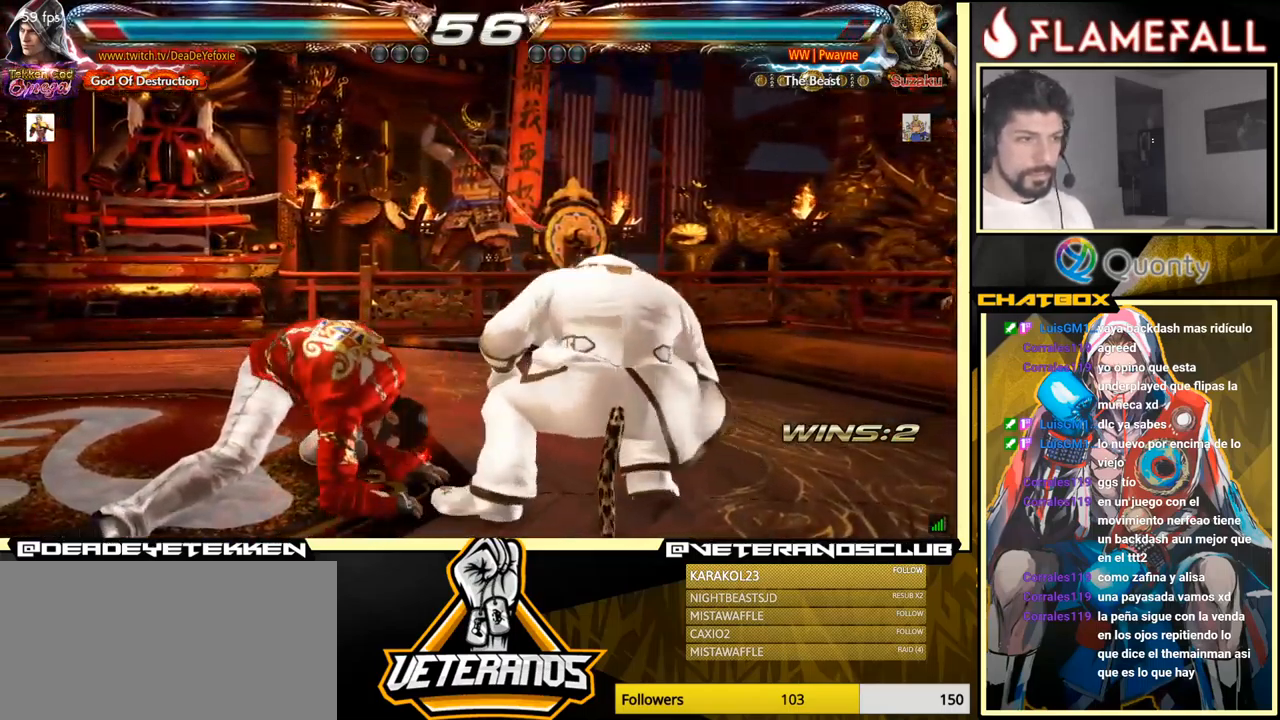
{"buttons": [], "left_stick": "left", "events": [[83, "left_stick", "left"], [166, "left_stick", "center"], [233, "left_stick", "left"]]}
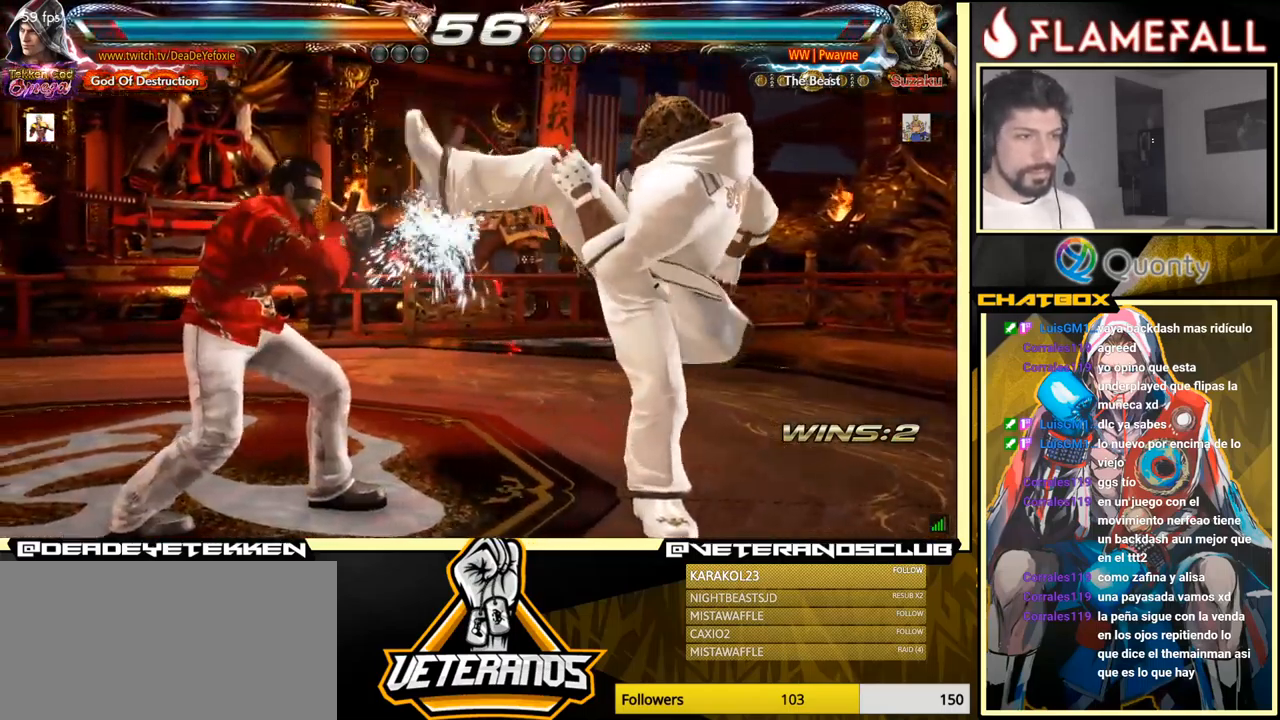
{"buttons": [], "left_stick": "down-left", "events": [[33, "left_stick", "center"], [100, "left_stick", "down-right"], [133, "Y", "down"], [250, "A", "down"], [250, "Y", "up"], [333, "left_stick", "right"], [400, "A", "up"], [450, "left_stick", "down-left"]]}
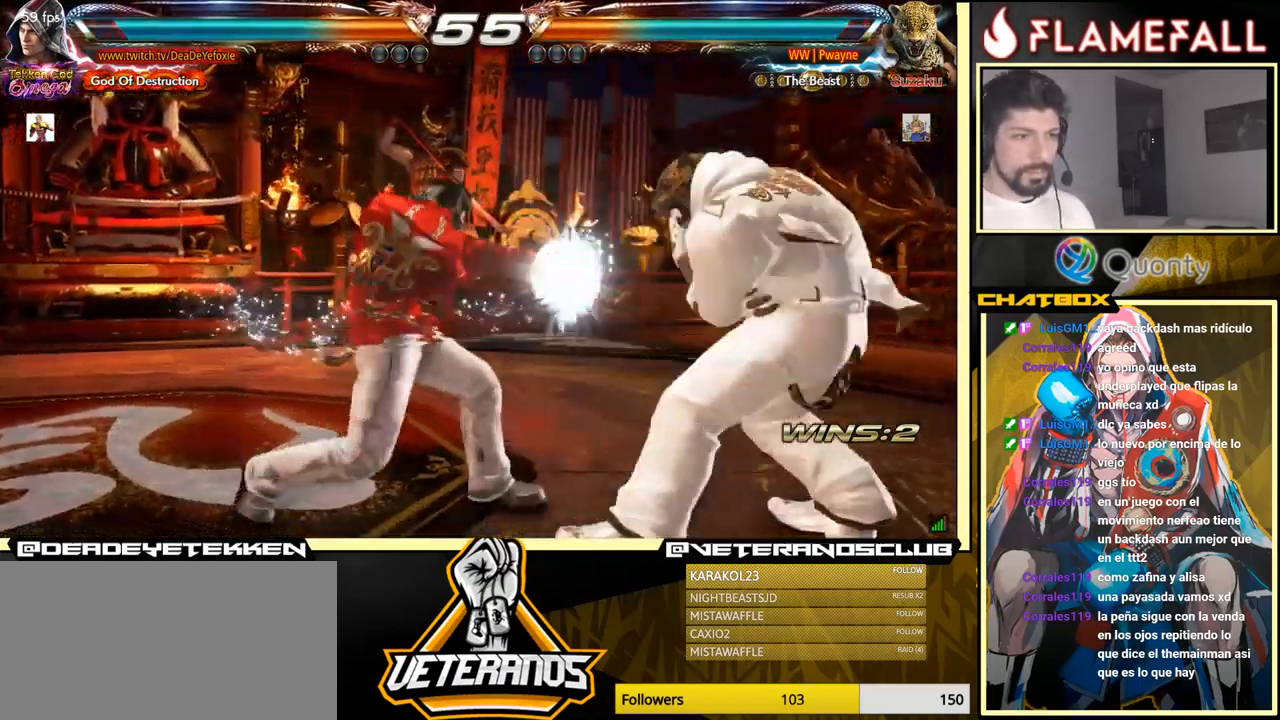
{"buttons": [], "left_stick": "left", "events": [[466, "left_stick", "left"]]}
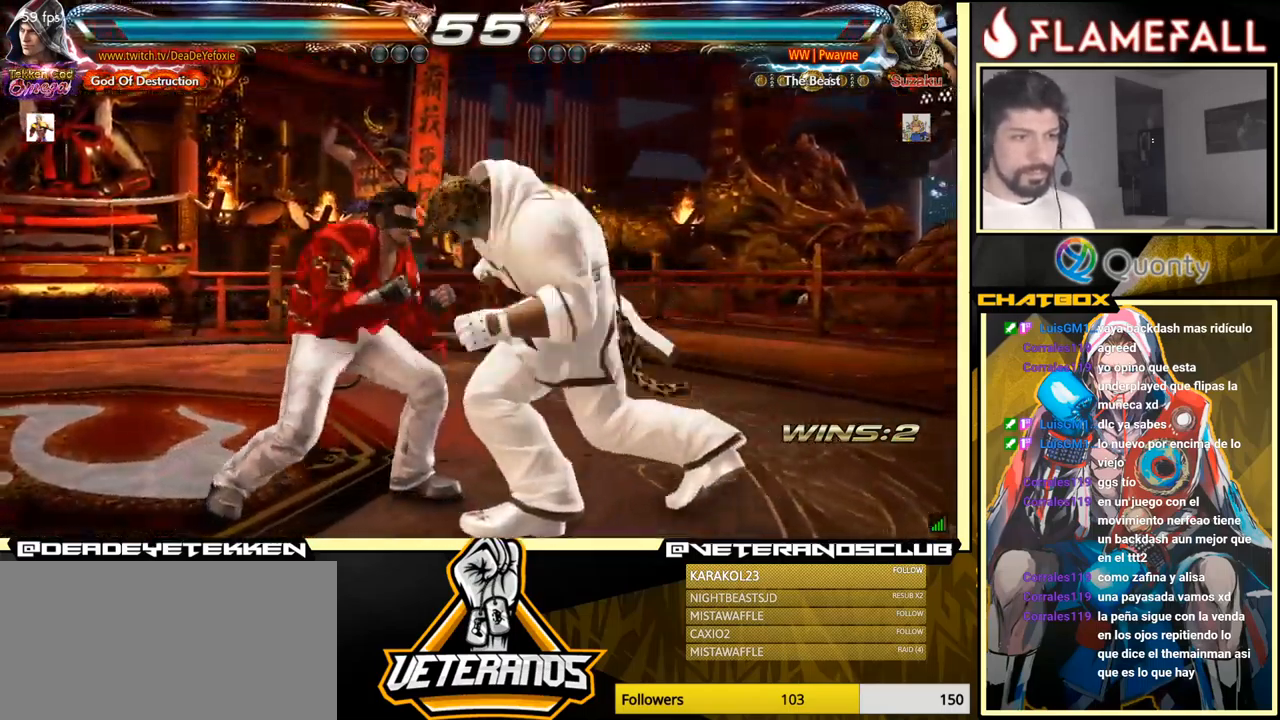
{"buttons": [], "left_stick": "down-left", "events": [[266, "left_stick", "center"], [333, "left_stick", "down-left"]]}
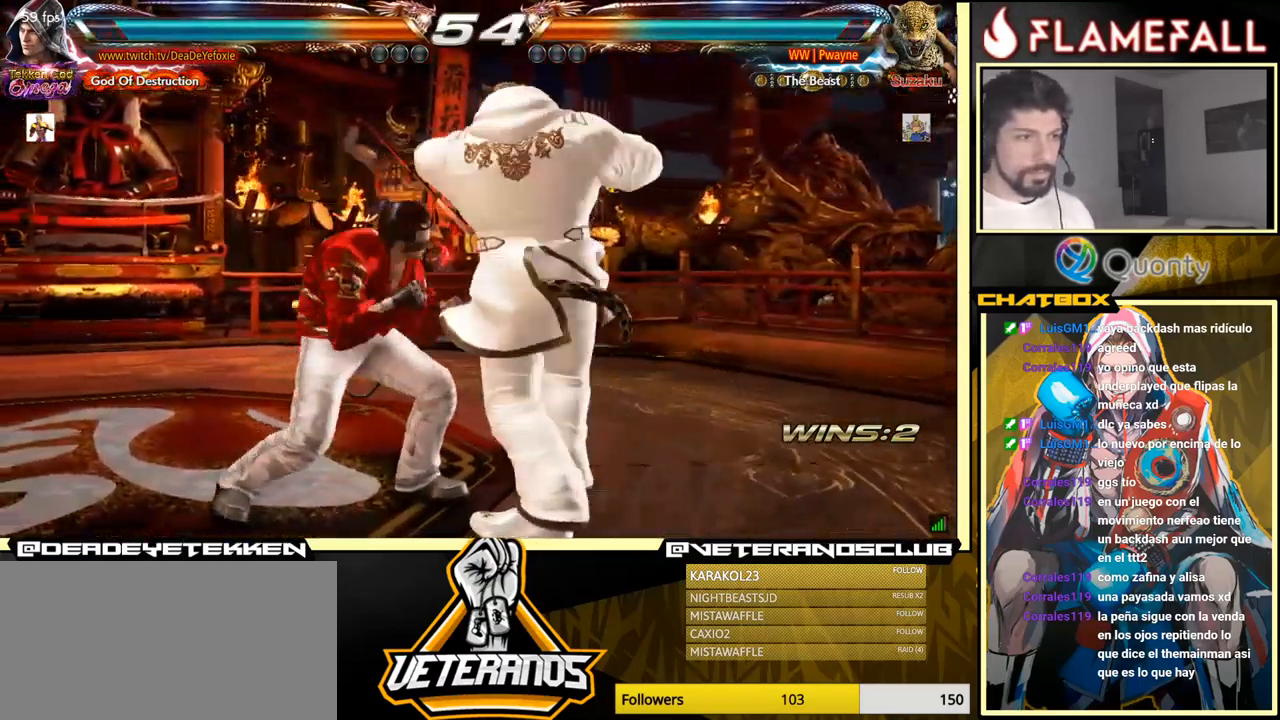
{"buttons": [], "left_stick": "center", "events": [[33, "left_stick", "center"], [50, "X", "down"], [116, "X", "up"], [183, "Y", "down"], [433, "Y", "up"]]}
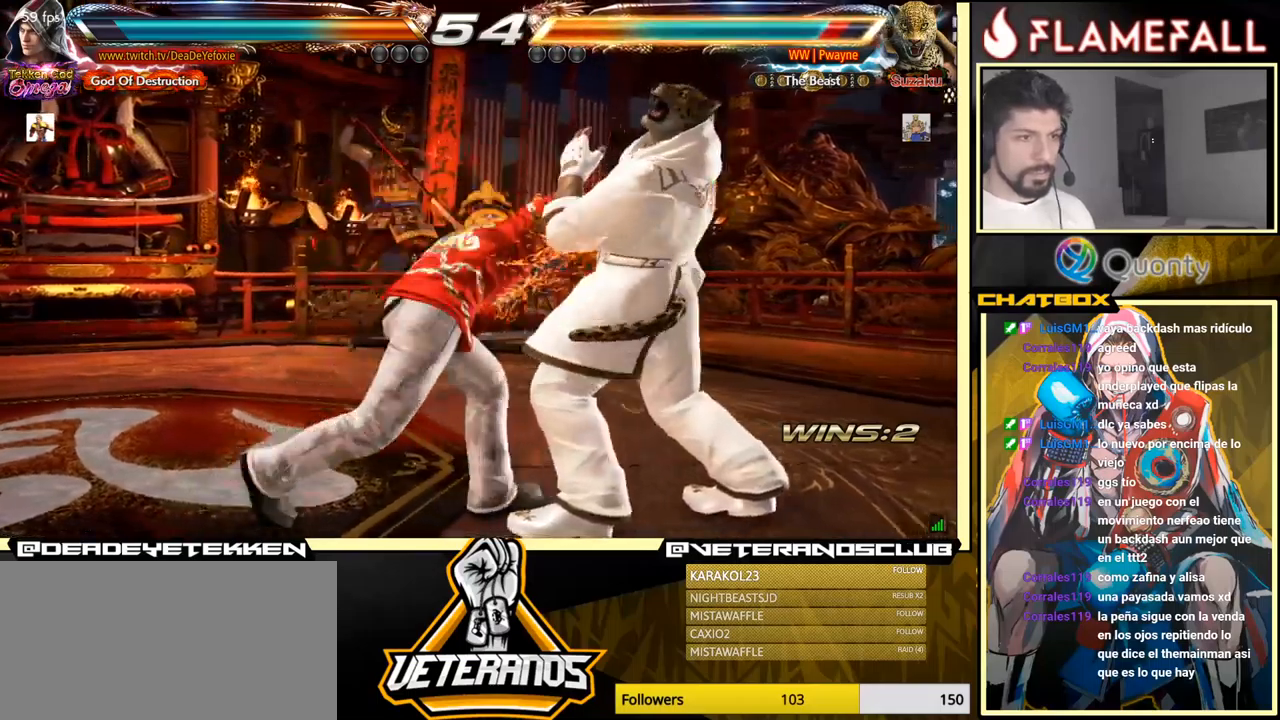
{"buttons": ["Y"], "left_stick": "down-right", "events": [[417, "left_stick", "down-right"], [467, "Y", "down"]]}
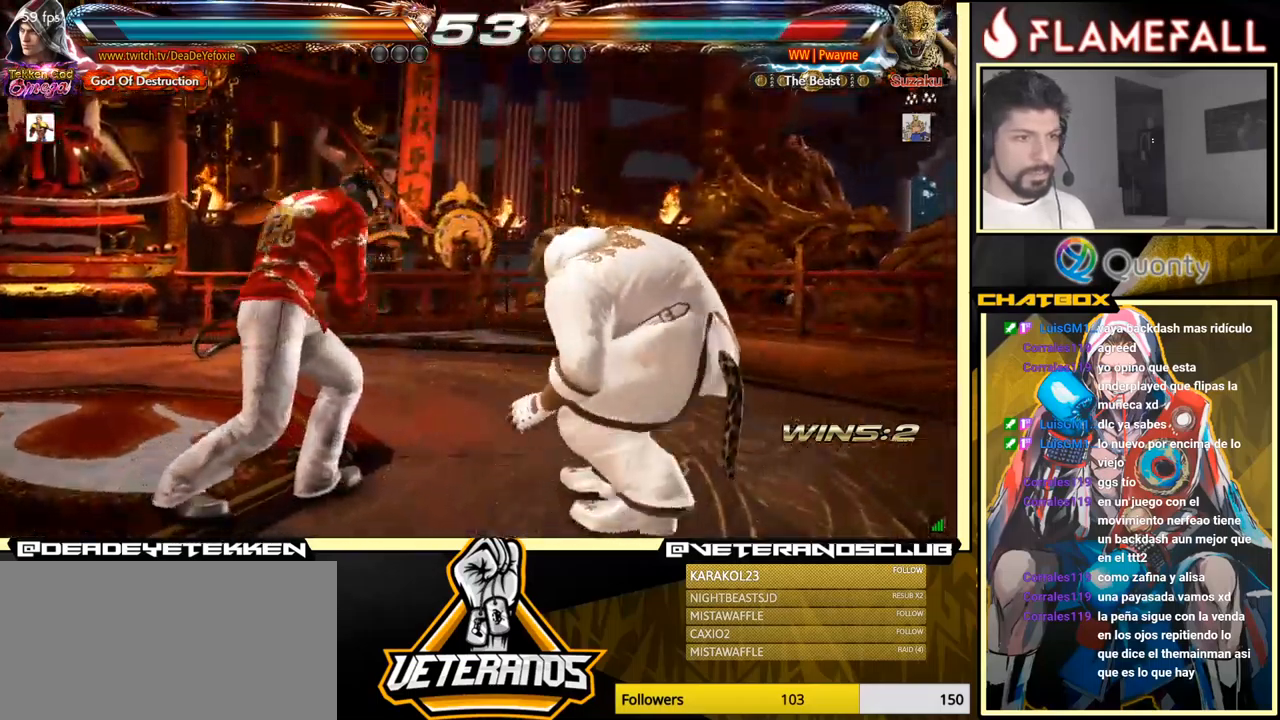
{"buttons": [], "left_stick": "down-left", "events": [[50, "Y", "up"], [67, "A", "down"], [150, "left_stick", "right"], [200, "A", "up"], [283, "left_stick", "down-left"]]}
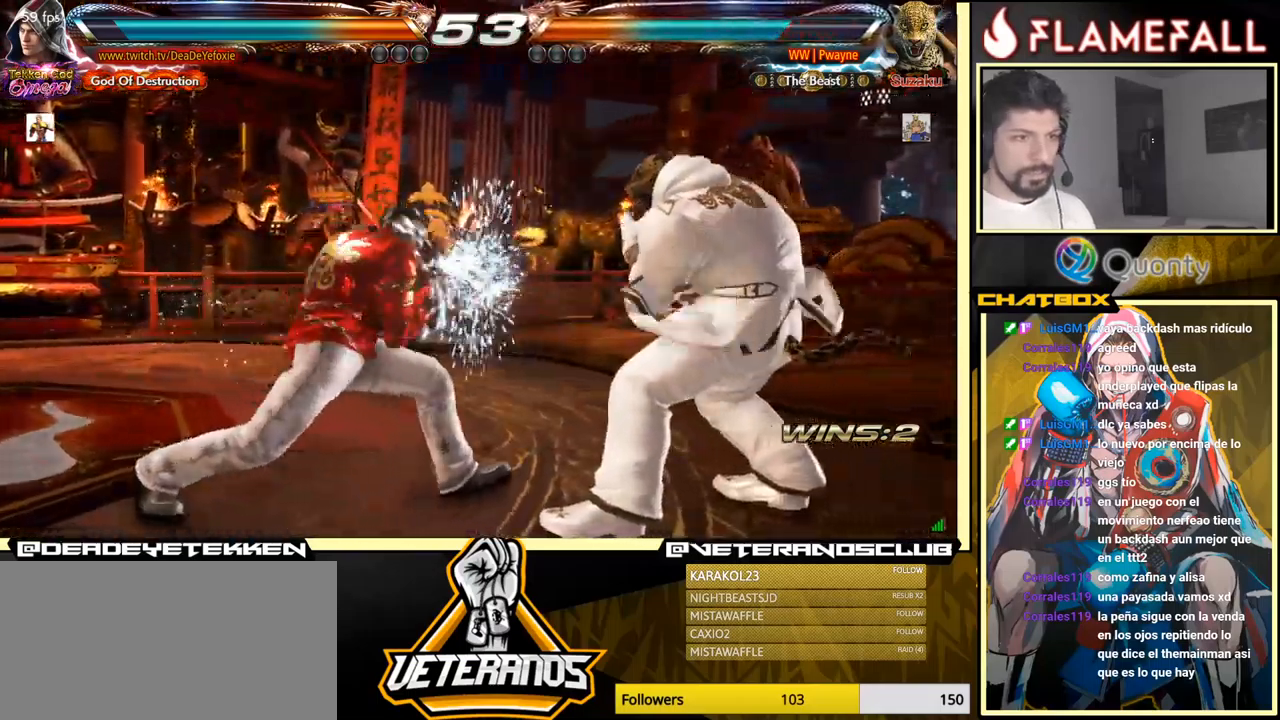
{"buttons": [], "left_stick": "down-left", "events": [[300, "left_stick", "center"], [350, "left_stick", "left"], [500, "left_stick", "down-left"]]}
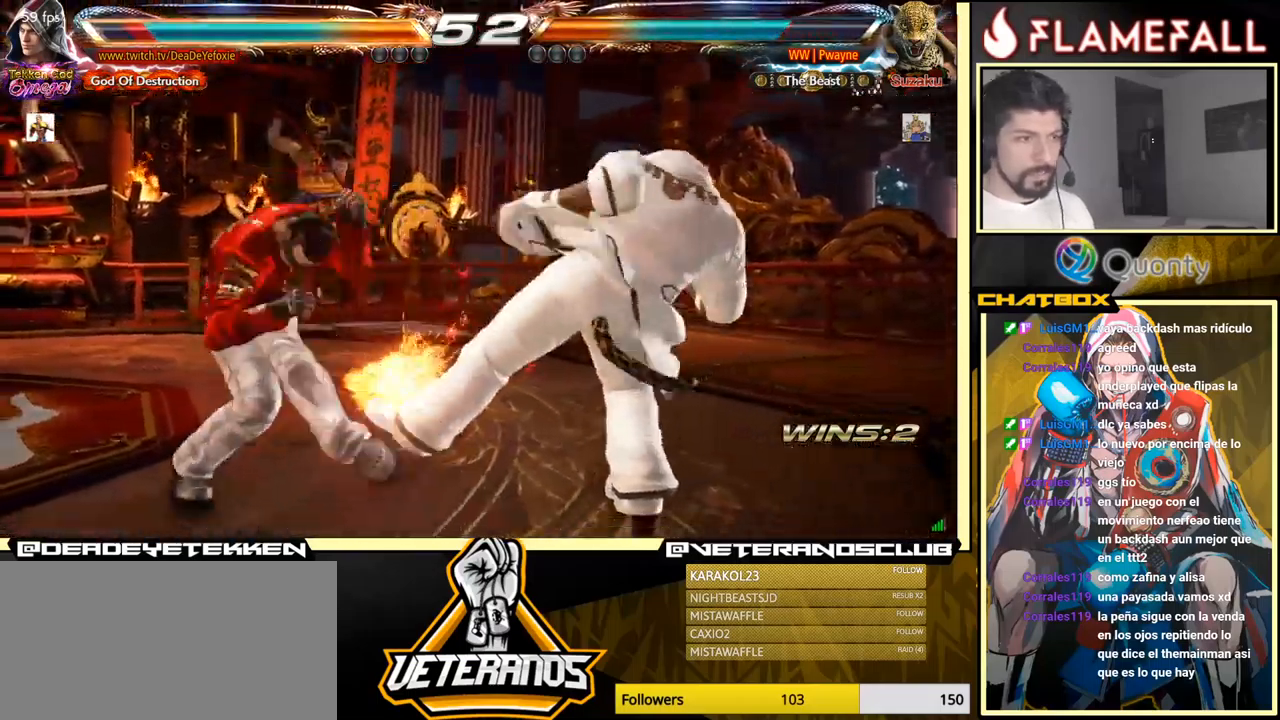
{"buttons": [], "left_stick": "center", "events": [[183, "left_stick", "center"], [383, "left_stick", "down"], [433, "left_stick", "center"]]}
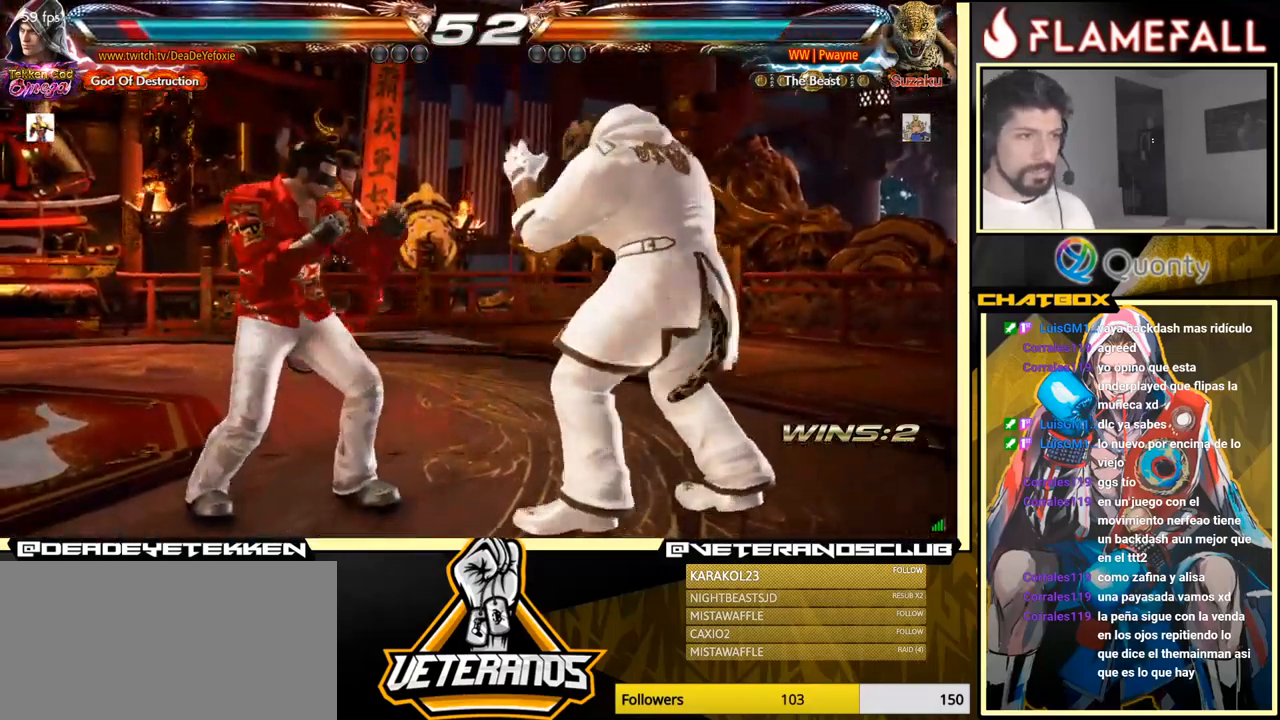
{"buttons": [], "left_stick": "left", "events": [[33, "left_stick", "down"], [333, "left_stick", "center"], [500, "left_stick", "left"]]}
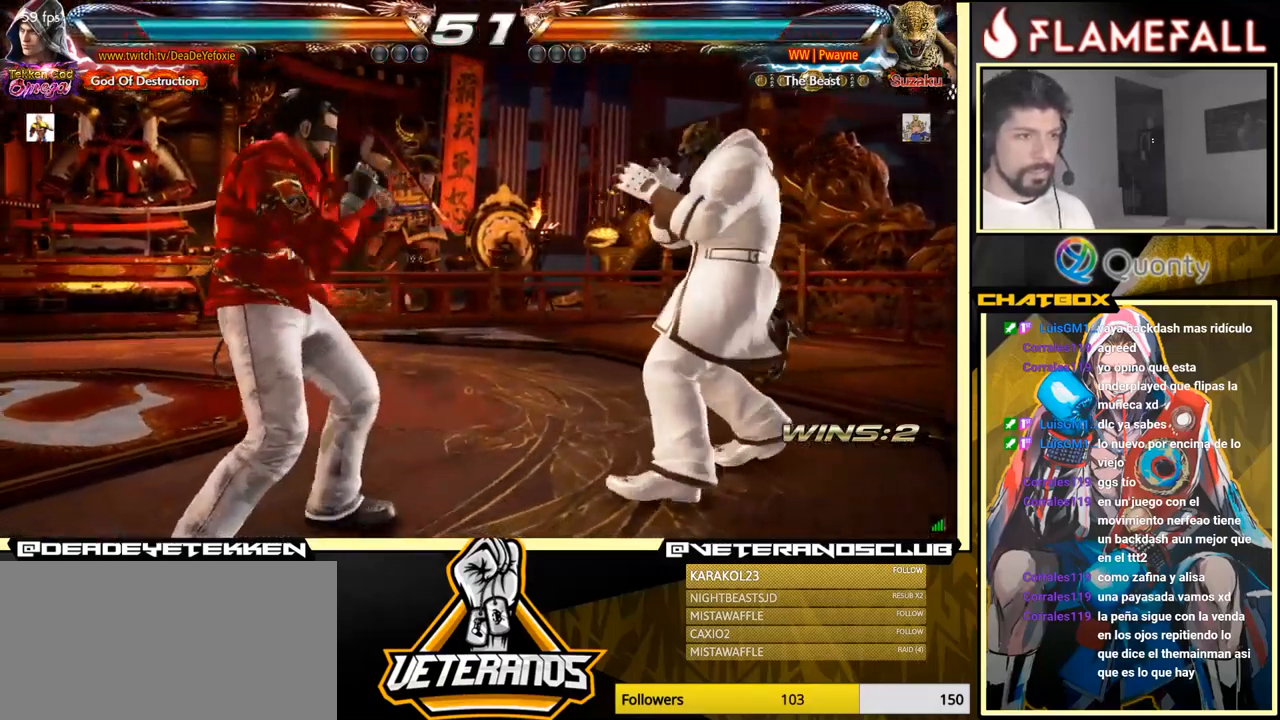
{"buttons": [], "left_stick": "left", "events": [[83, "X", "down"], [117, "X", "up"]]}
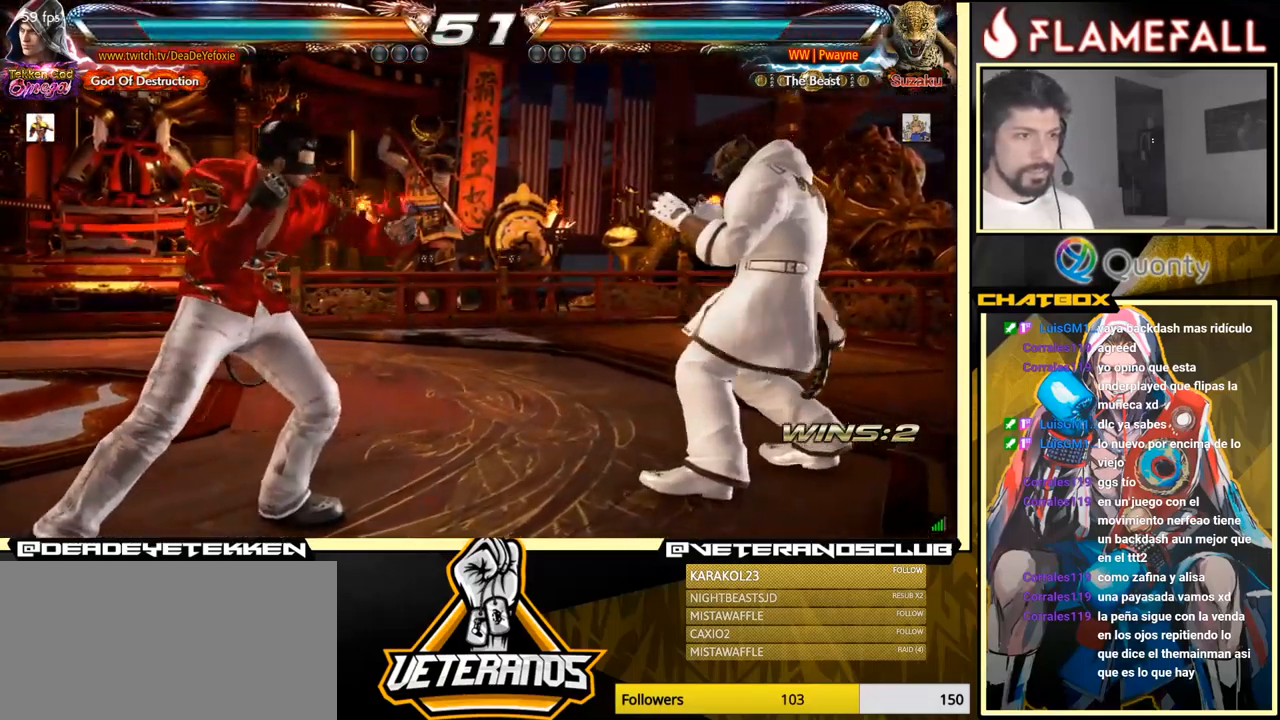
{"buttons": ["R2"], "left_stick": "left", "events": [[483, "R2", "down"]]}
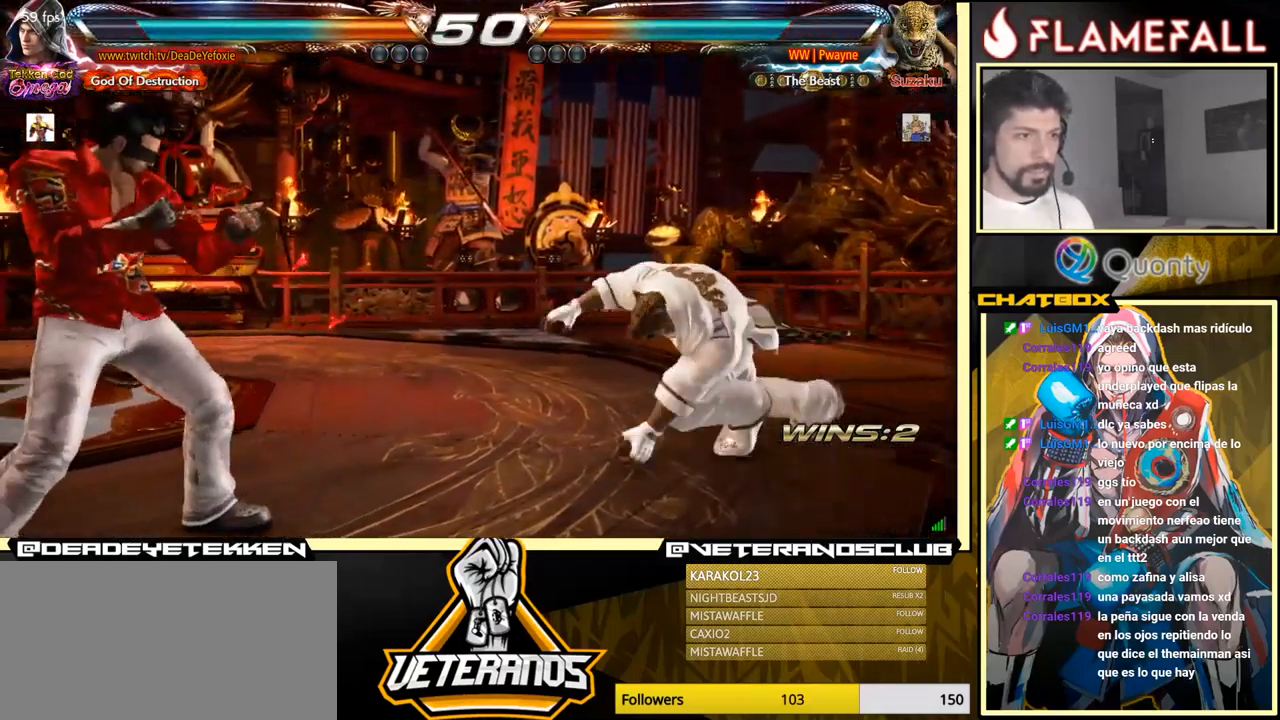
{"buttons": ["X"], "left_stick": "down", "events": [[50, "R2", "up"], [83, "X", "down"], [150, "left_stick", "center"], [167, "X", "up"], [200, "left_stick", "down"], [233, "X", "down"], [300, "X", "up"], [350, "X", "down"]]}
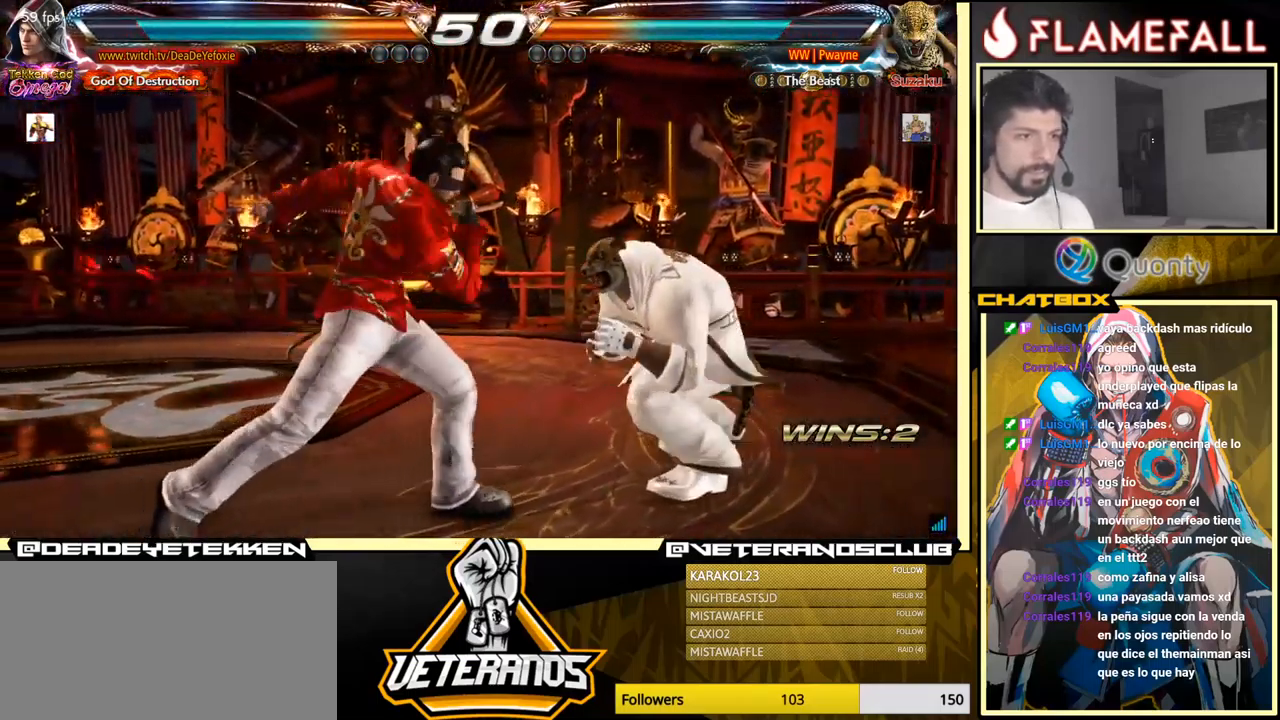
{"buttons": ["Y"], "left_stick": "left", "events": [[17, "X", "up"], [33, "left_stick", "center"], [267, "left_stick", "left"], [333, "left_stick", "center"], [400, "left_stick", "left"], [483, "Y", "down"]]}
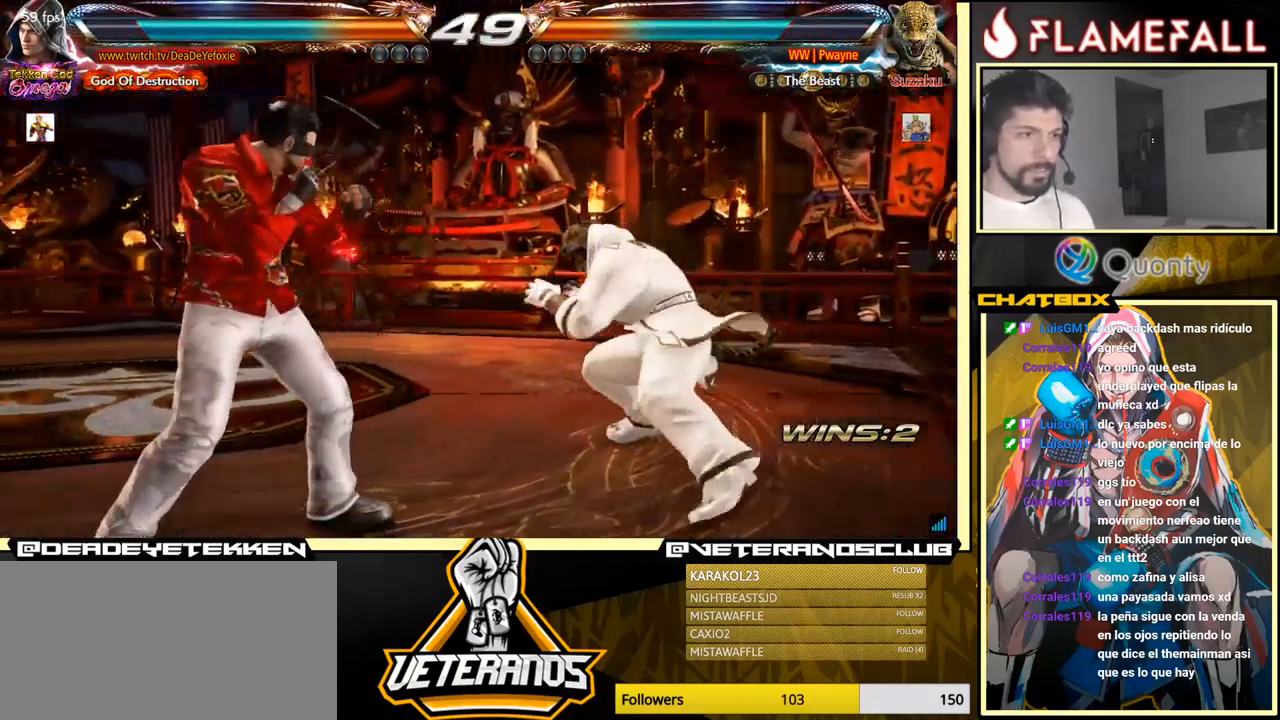
{"buttons": [], "left_stick": "left", "events": [[33, "Y", "up"]]}
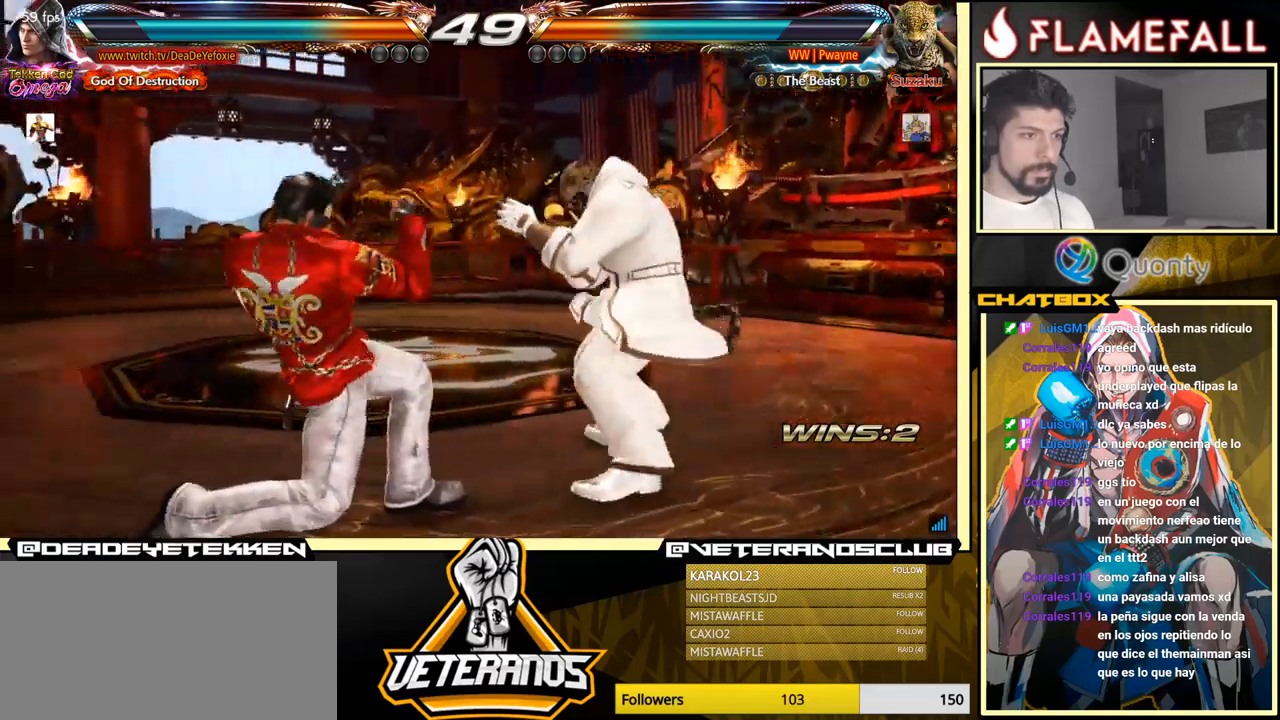
{"buttons": [], "left_stick": "left", "events": []}
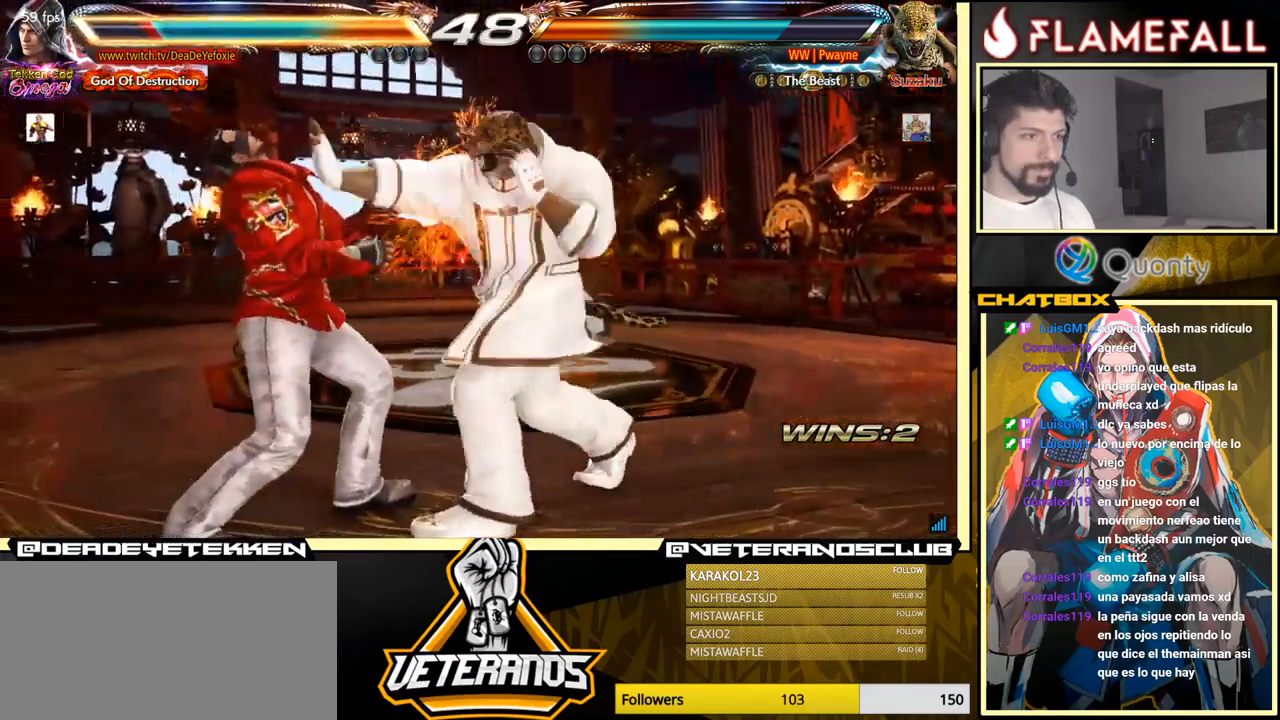
{"buttons": [], "left_stick": "down", "events": [[184, "left_stick", "center"], [234, "left_stick", "down"], [300, "left_stick", "center"], [400, "left_stick", "down"]]}
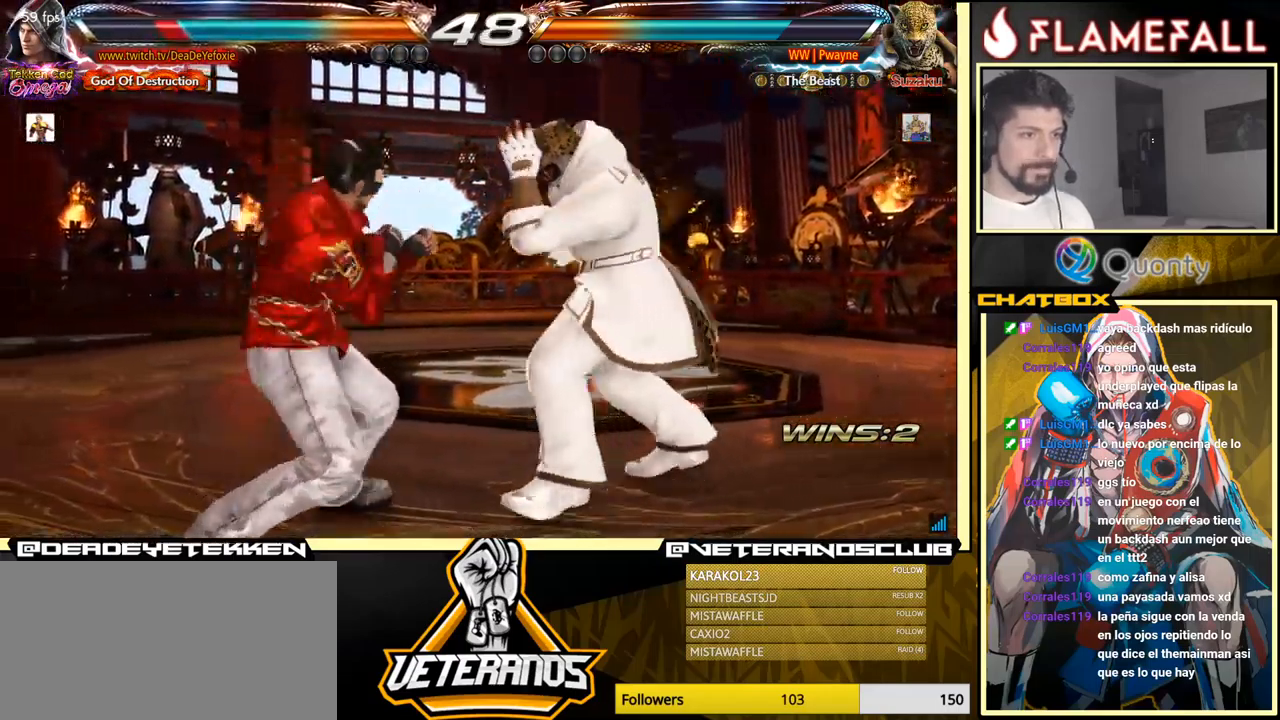
{"buttons": [], "left_stick": "left", "events": [[400, "left_stick", "left"]]}